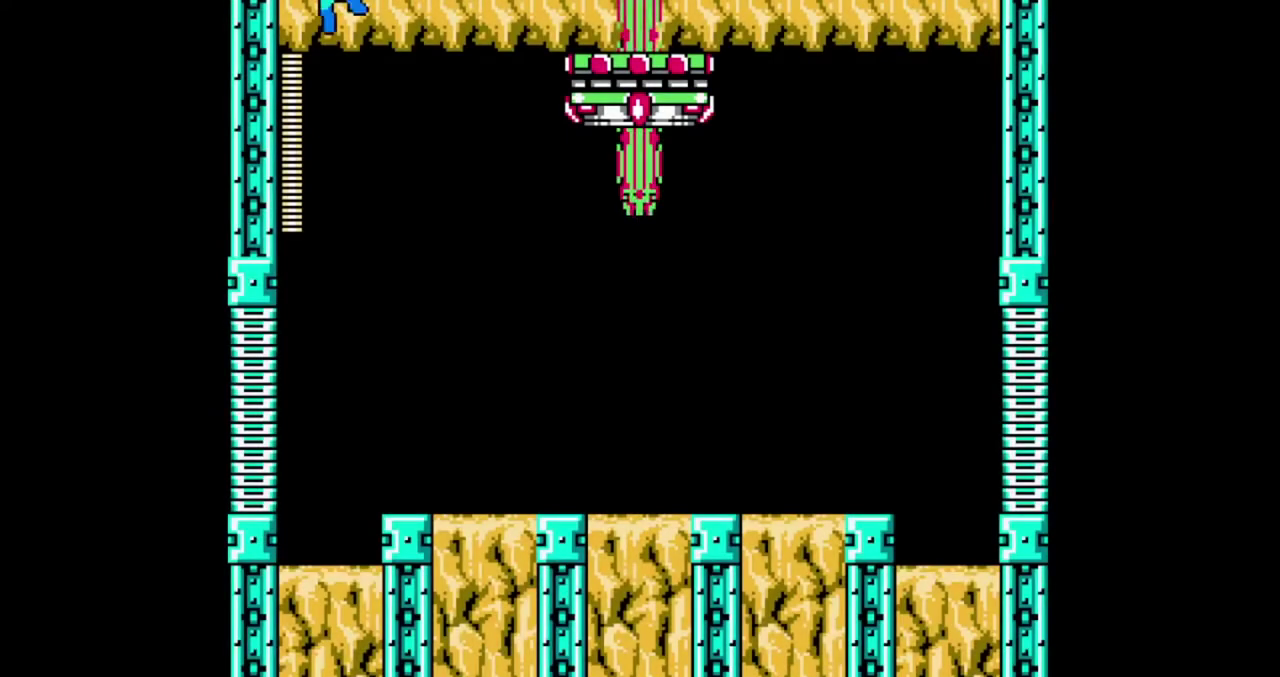
Gameplay with a controller (Nintendo layout); each line is a JSON object with the inputs held at the frame after it. "events" lists button and stick changes between this image and that frame as [ms after this image, input, new state], when the widget could be followed in between. Not read: DPAD_RIGHT L1 L2 L3 R1 R2 R3 SELECT START.
{"buttons": [], "events": []}
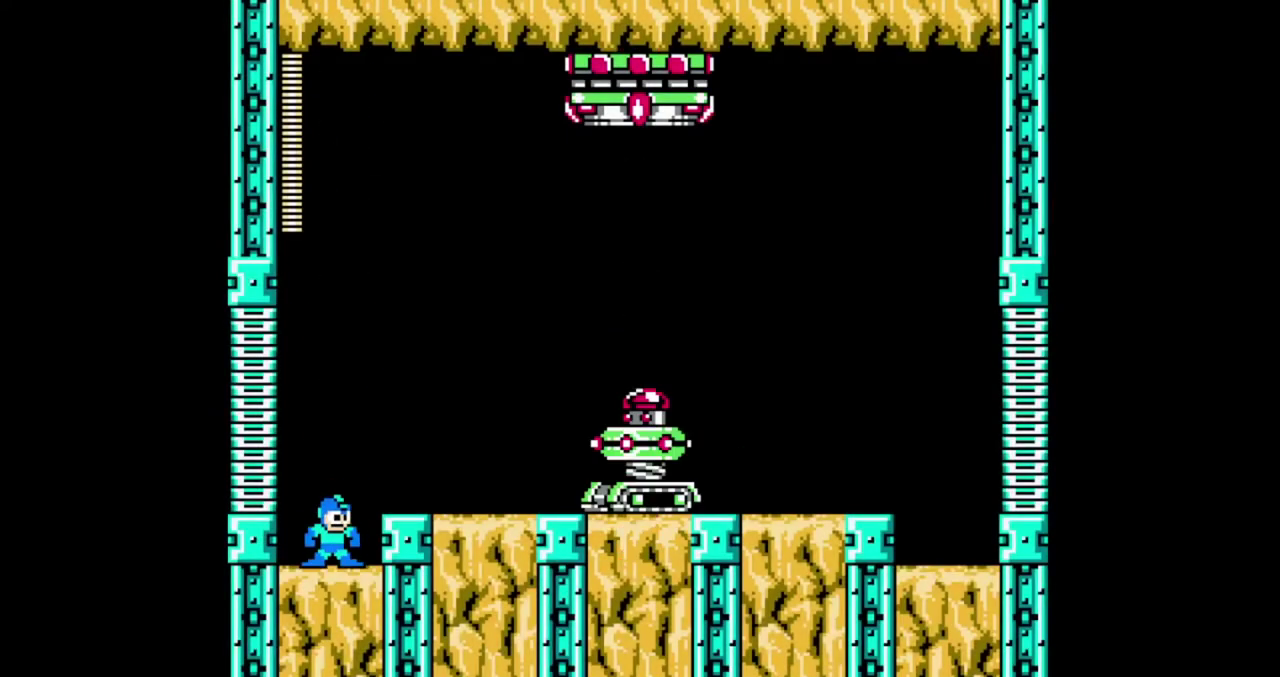
{"buttons": ["B"], "events": [[267, "B", "down"]]}
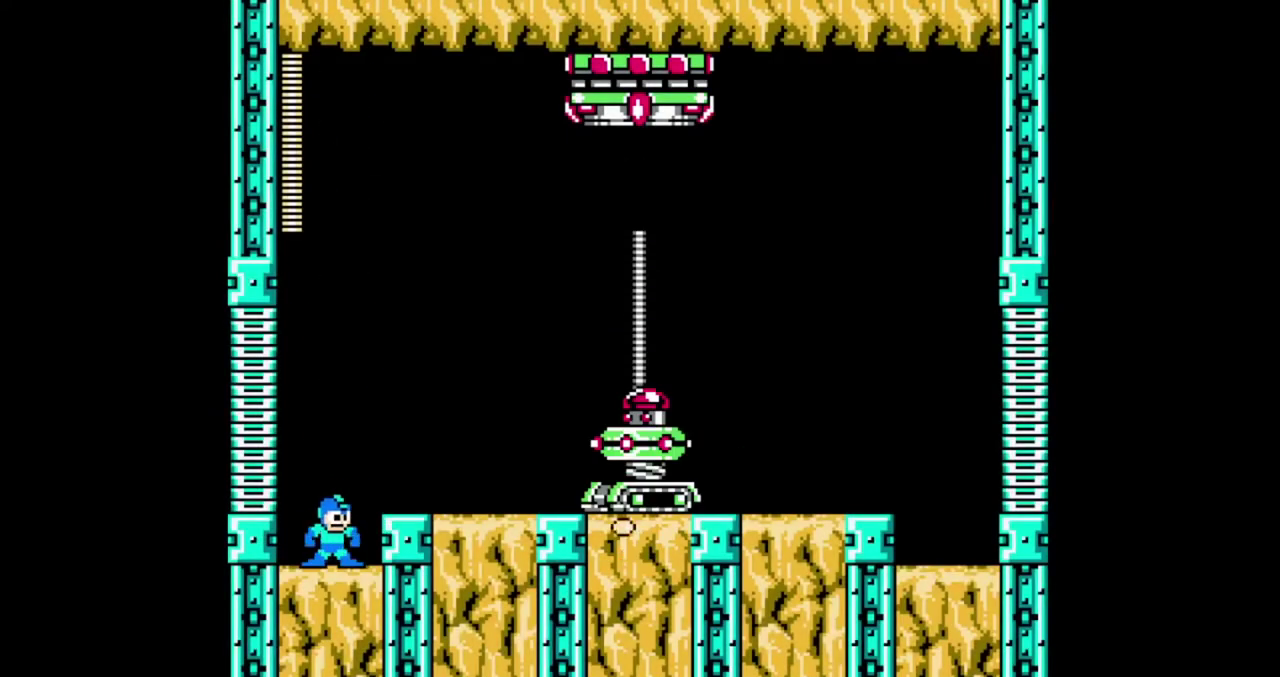
{"buttons": [], "events": [[133, "A", "down"], [267, "A", "up"], [267, "B", "up"], [333, "B", "down"], [433, "B", "up"]]}
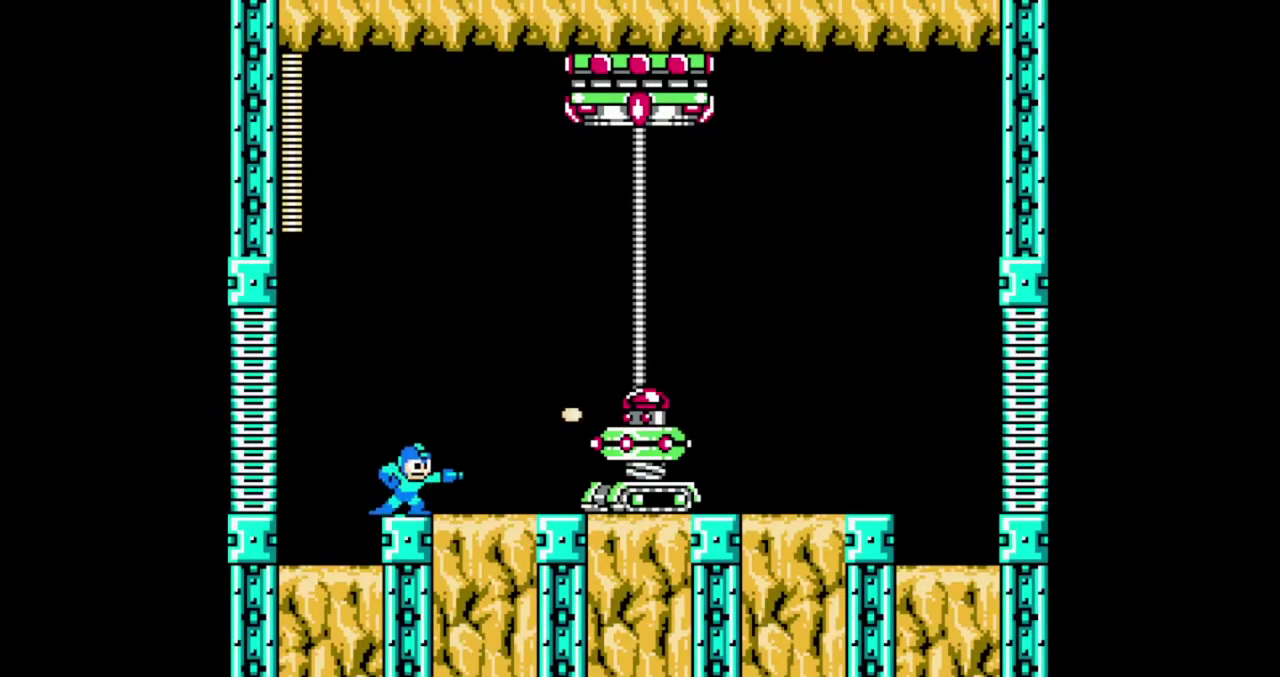
{"buttons": ["A"], "events": [[100, "A", "down"], [167, "A", "up"], [200, "B", "down"], [267, "B", "up"], [467, "A", "down"]]}